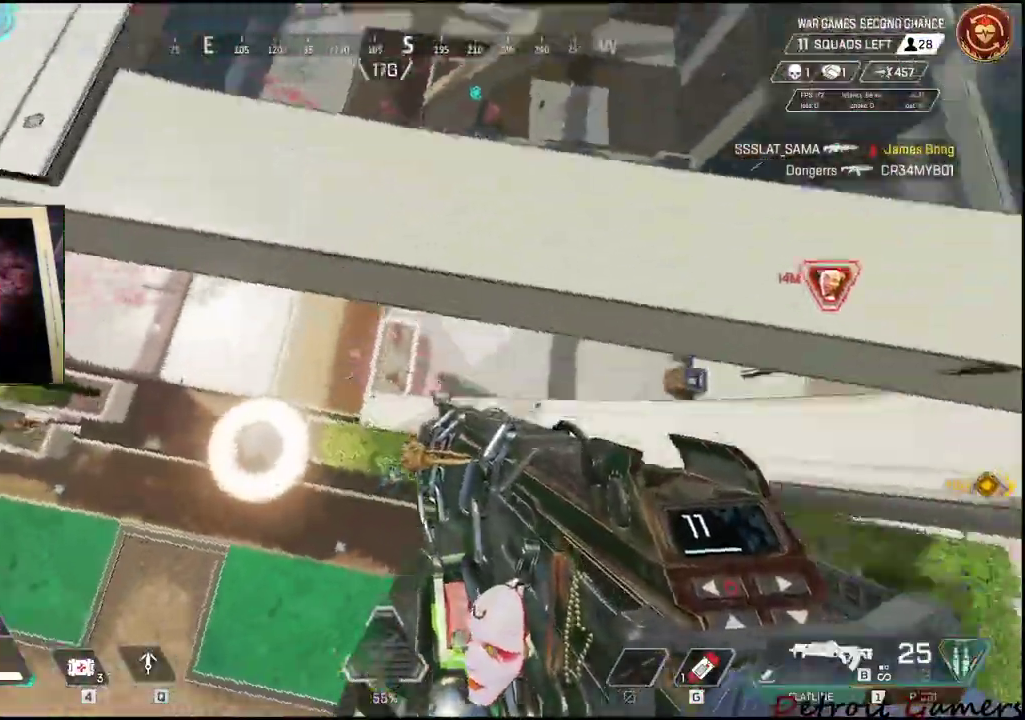
Gameplay with keyboard and mouse; each line is a JSON object with the keys and mouse buttons held at the frame after it. "events" lists presses ("down") and releases ("up") of "1", "2", "3", "4", "5", "a", "alt", "c", "caps_lock", "ctrl", "d", "e", "f", "g", "q", "r", "s", "shift", "space", "t", "tab", "v", "w", "x", "z", "mouse_left", "mouse_wheel" and "mouse_right" between this image and that frame as [ms after this image, input, new state], when the widget could be followed in between. "mouse_left", "mouse_wheel", "mouse_right" = the "left", "wheel", "right" buttons of the "mouse" list. No other keys are recorded. "wheel" means that the mouse wheel is clicked or scrolled. Not read: mouse_move.
{"keys": [], "mouse": [], "events": [[50, "d", "up"], [184, "d", "down"], [334, "d", "up"], [384, "a", "down"], [484, "a", "up"]]}
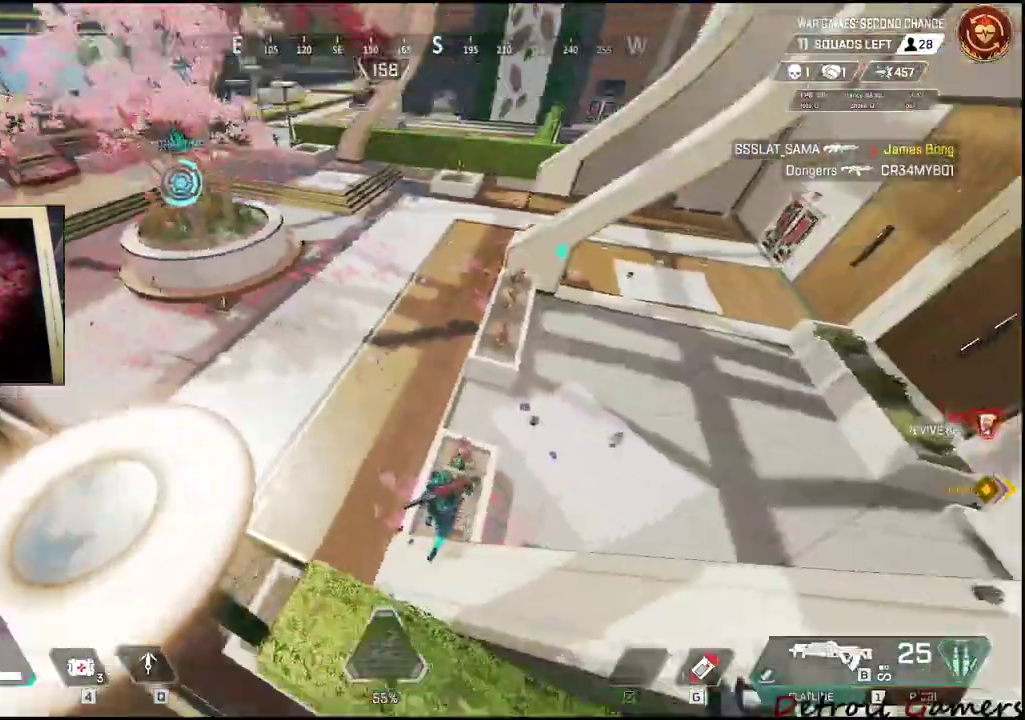
{"keys": ["w"], "mouse": ["left"]}
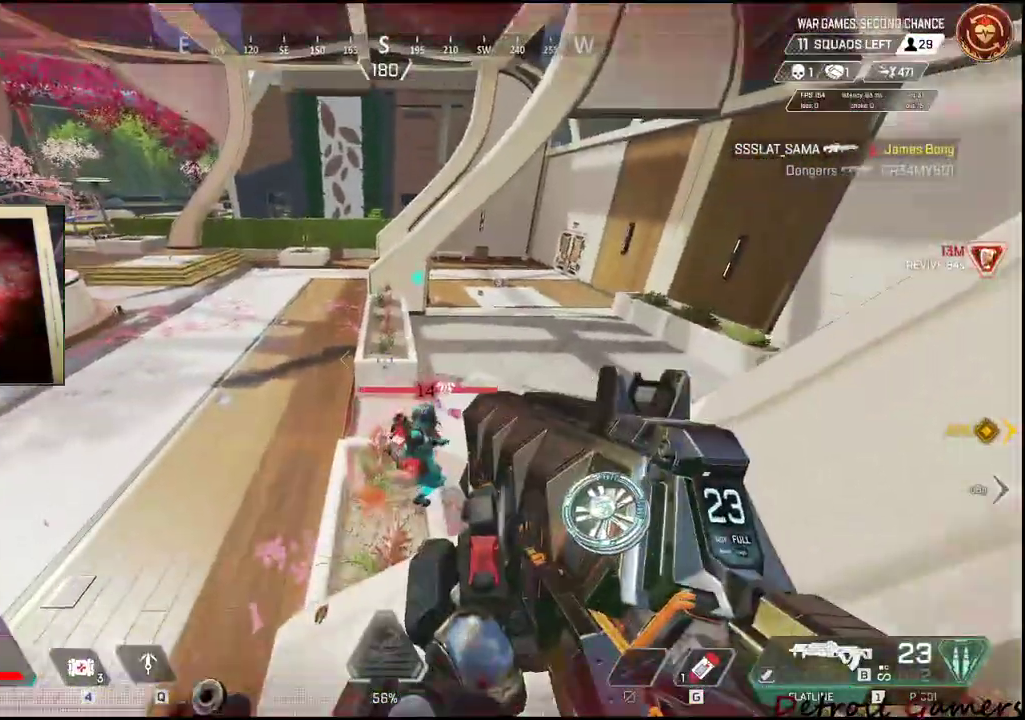
{"keys": ["a", "w"], "mouse": [], "events": [[184, "mouse_left", "up"], [467, "a", "down"]]}
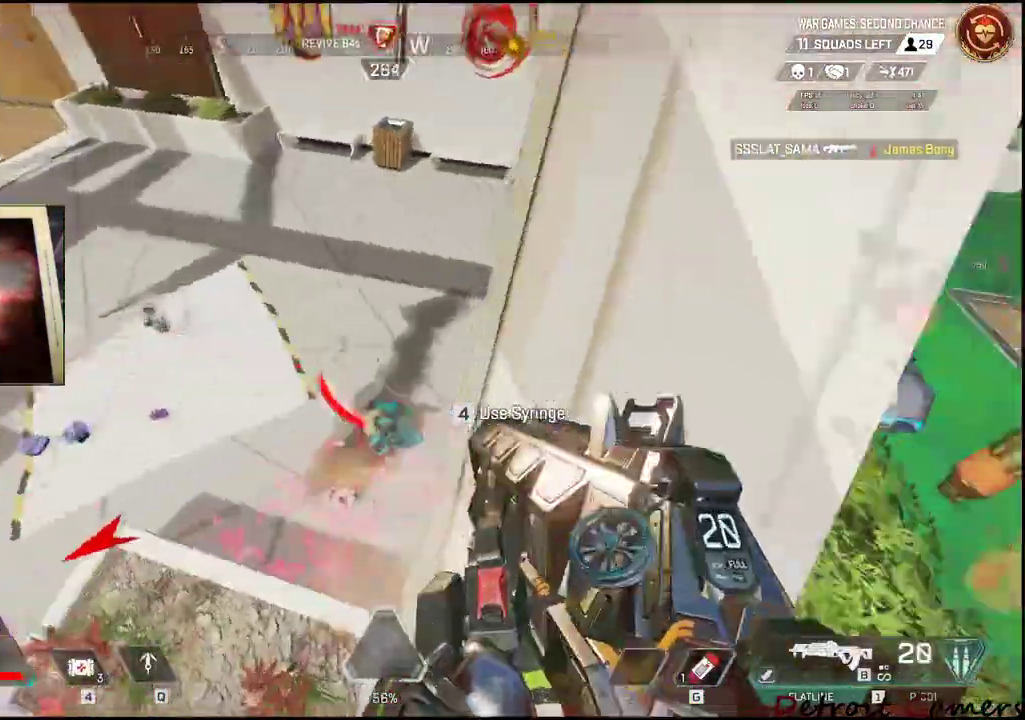
{"keys": ["w"], "mouse": ["left"], "events": [[17, "mouse_left", "down"], [284, "a", "up"], [284, "d", "down"], [434, "d", "up"]]}
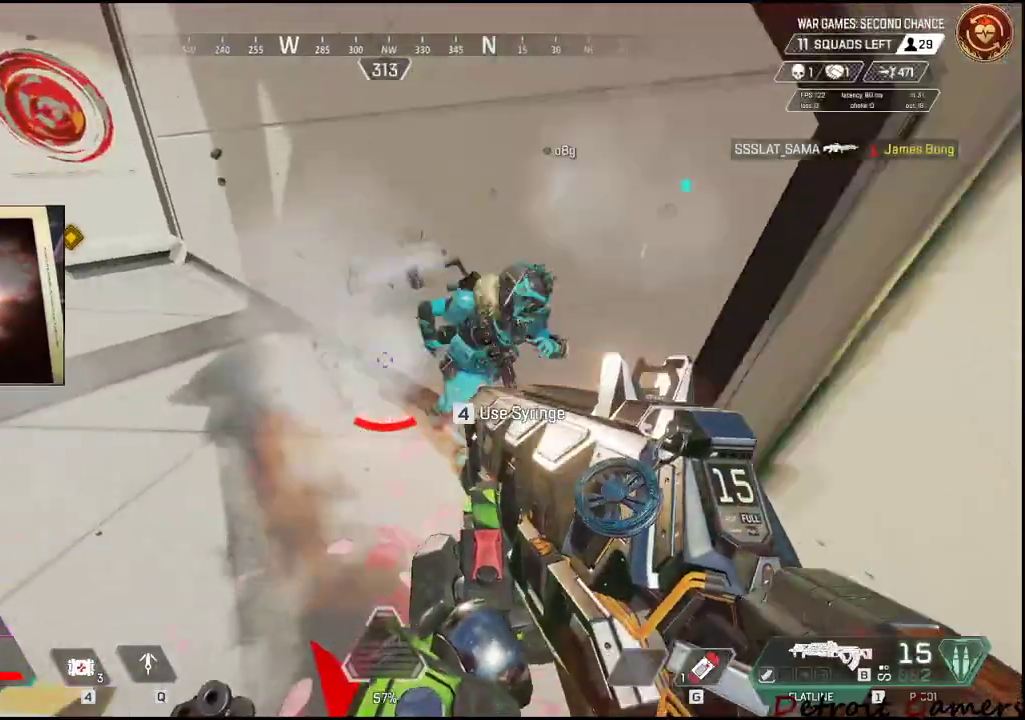
{"keys": ["a"], "mouse": ["left"], "events": [[167, "d", "down"], [400, "d", "up"], [400, "w", "up"], [434, "a", "down"]]}
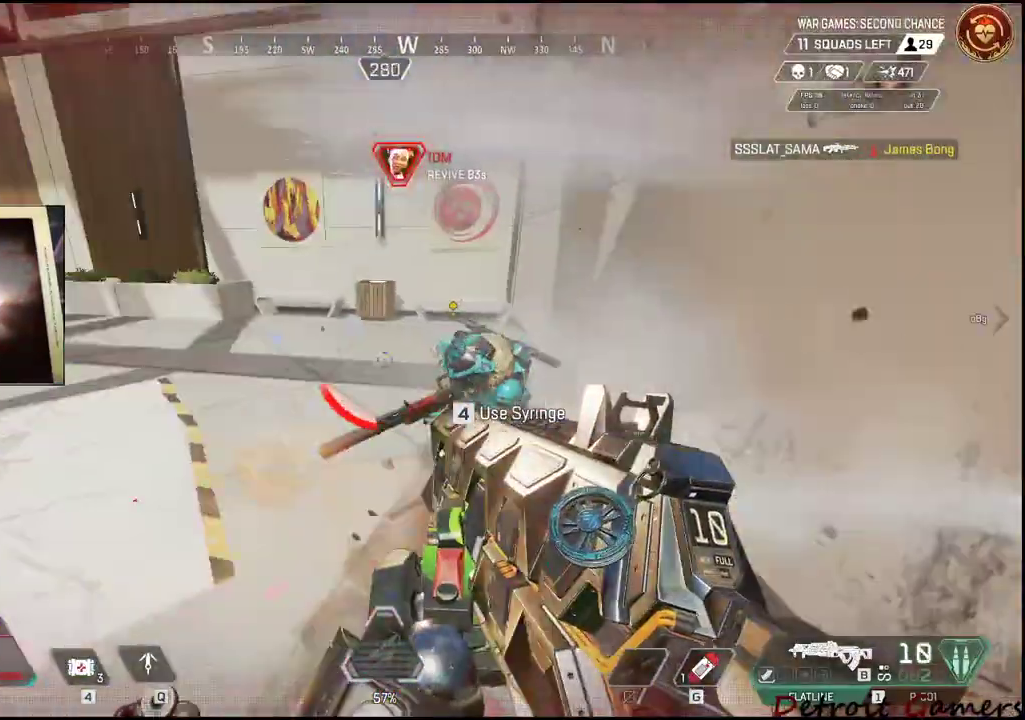
{"keys": ["a"], "mouse": ["left"], "events": [[34, "w", "down"], [84, "a", "up"], [84, "d", "down"], [234, "a", "down"], [284, "d", "up"], [367, "w", "up"], [400, "v", "down"], [500, "v", "up"]]}
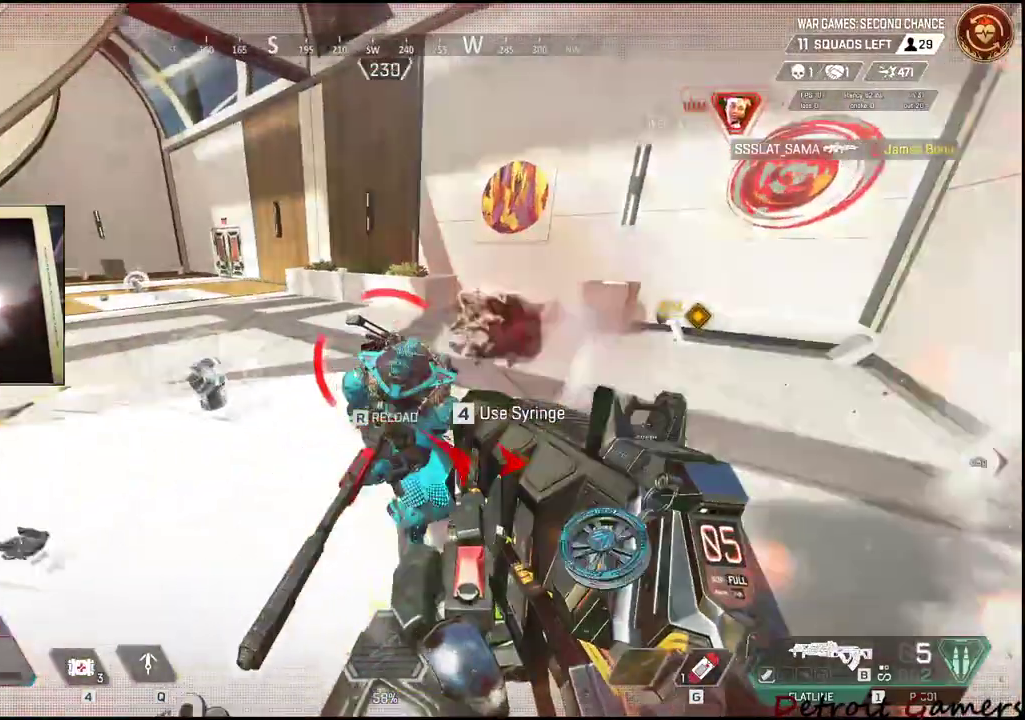
{"keys": ["a", "w"], "mouse": []}
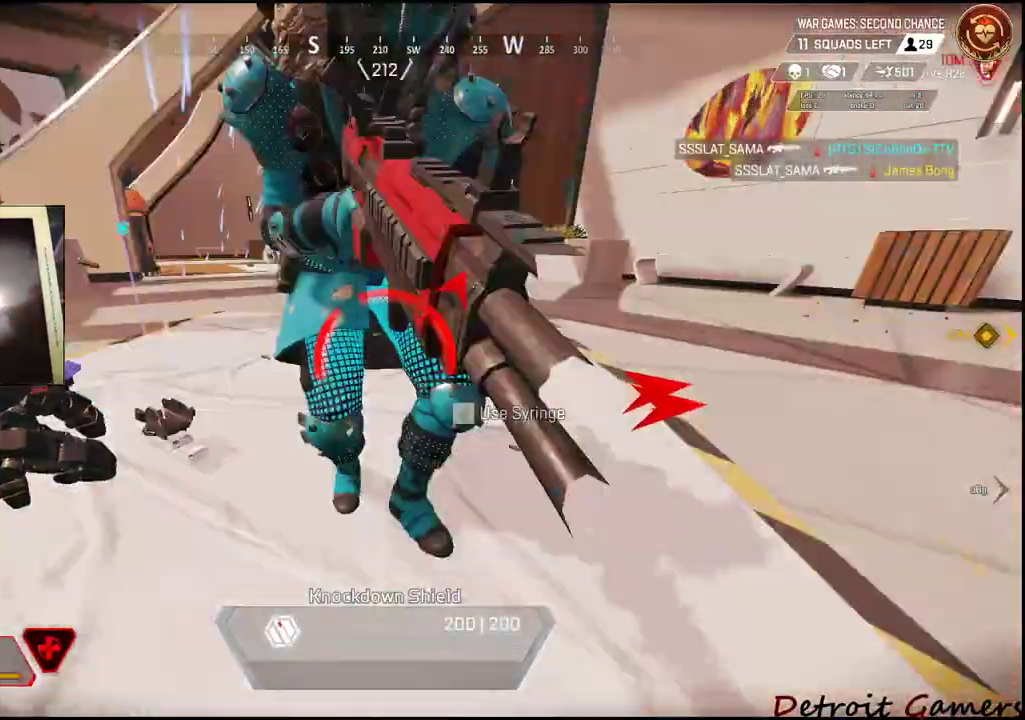
{"keys": ["a", "w"], "mouse": ["left"], "events": [[67, "mouse_left", "down"], [67, "v", "down"], [167, "v", "up"], [217, "a", "up"], [217, "mouse_left", "up"], [217, "v", "down"], [350, "mouse_left", "down"], [400, "a", "down"], [400, "mouse_right", "down"], [434, "mouse_right", "up"], [500, "v", "up"]]}